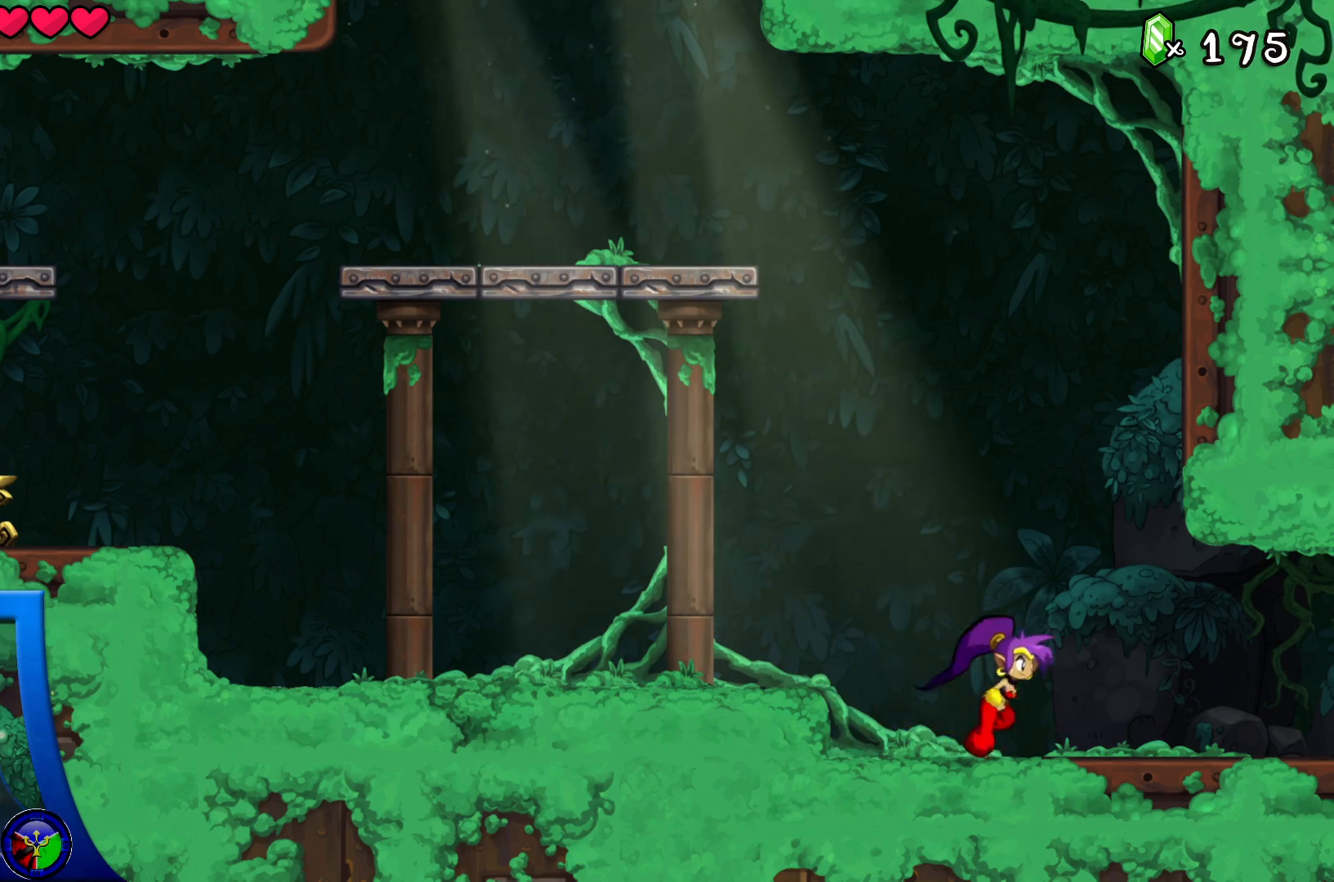
Gameplay with a controller (Xbox layout); each line is a JSON object with the inputs held at the frame after it (dt_ms = milliseconds from this image to that frame). "events" lists button and stick changes between this image and that frame as [ms after this image, input, new state], when the widget could be followed in between. Not read: L3 R3.
{"dt_ms": 500, "buttons": [], "left_stick": "right", "right_stick": "center", "events": []}
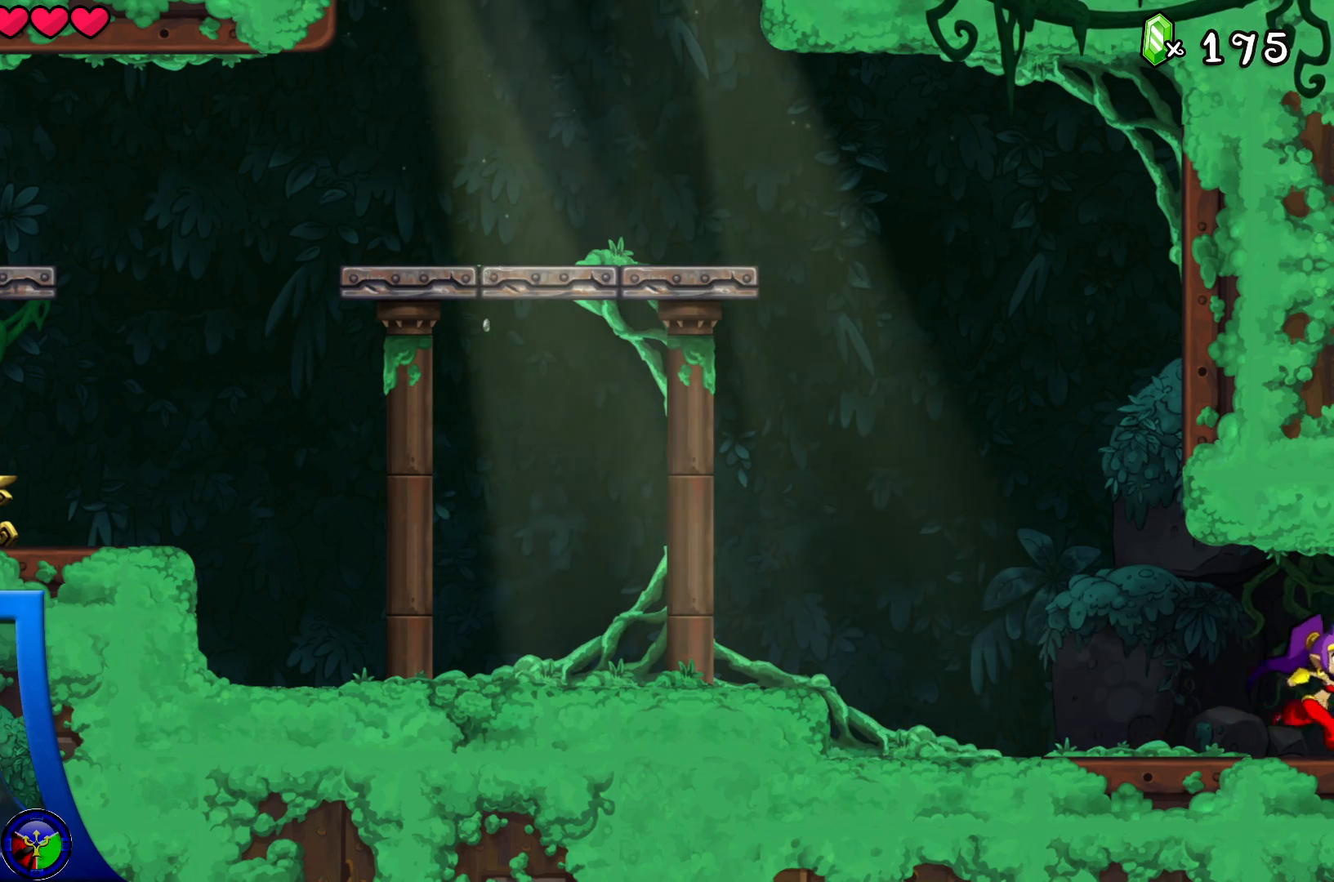
{"dt_ms": 500, "buttons": [], "left_stick": "right", "right_stick": "center", "events": []}
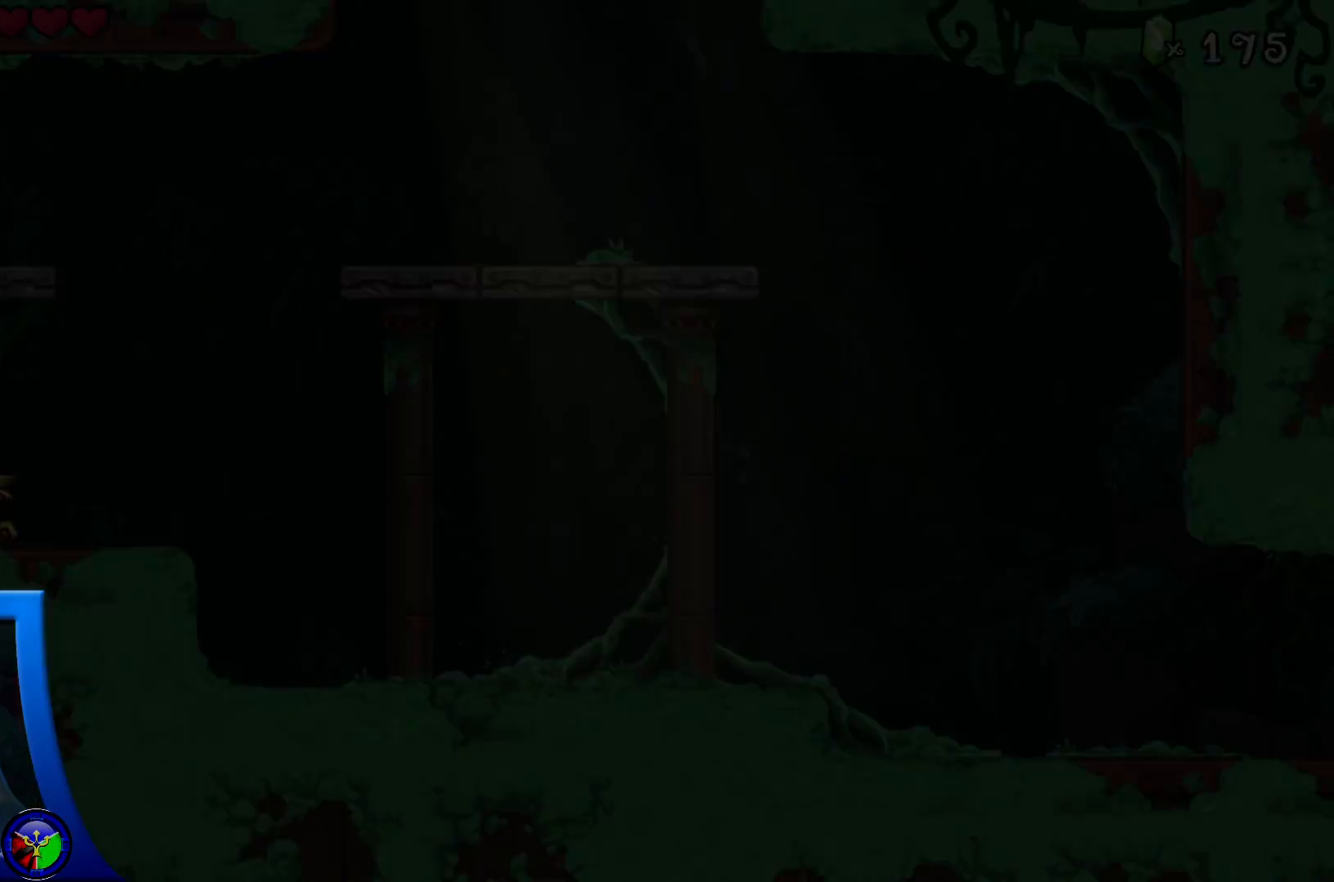
{"dt_ms": 500, "buttons": [], "left_stick": "center", "right_stick": "center", "events": [[233, "left_stick", "center"]]}
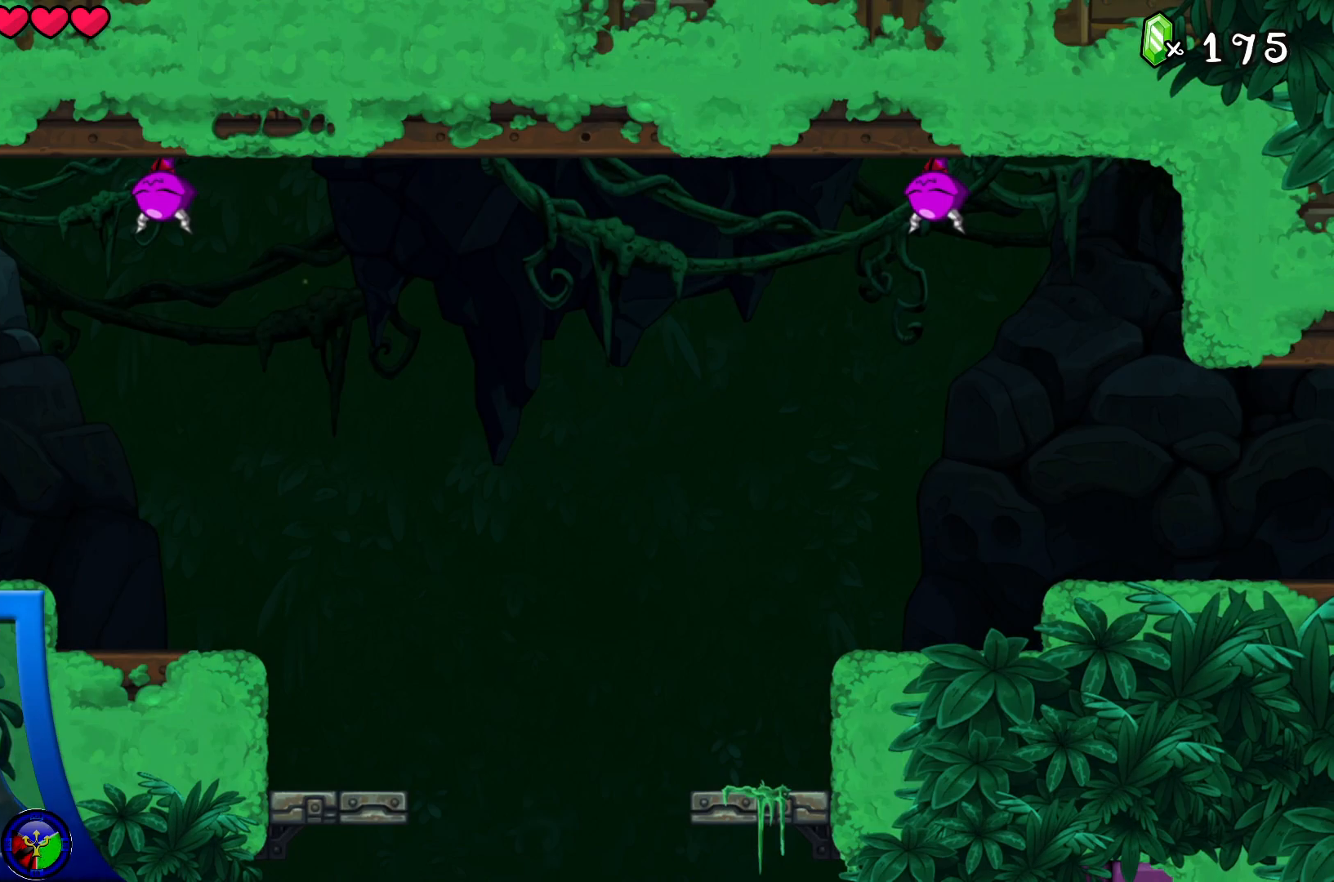
{"dt_ms": 500, "buttons": [], "left_stick": "right", "right_stick": "center", "events": [[217, "left_stick", "right"]]}
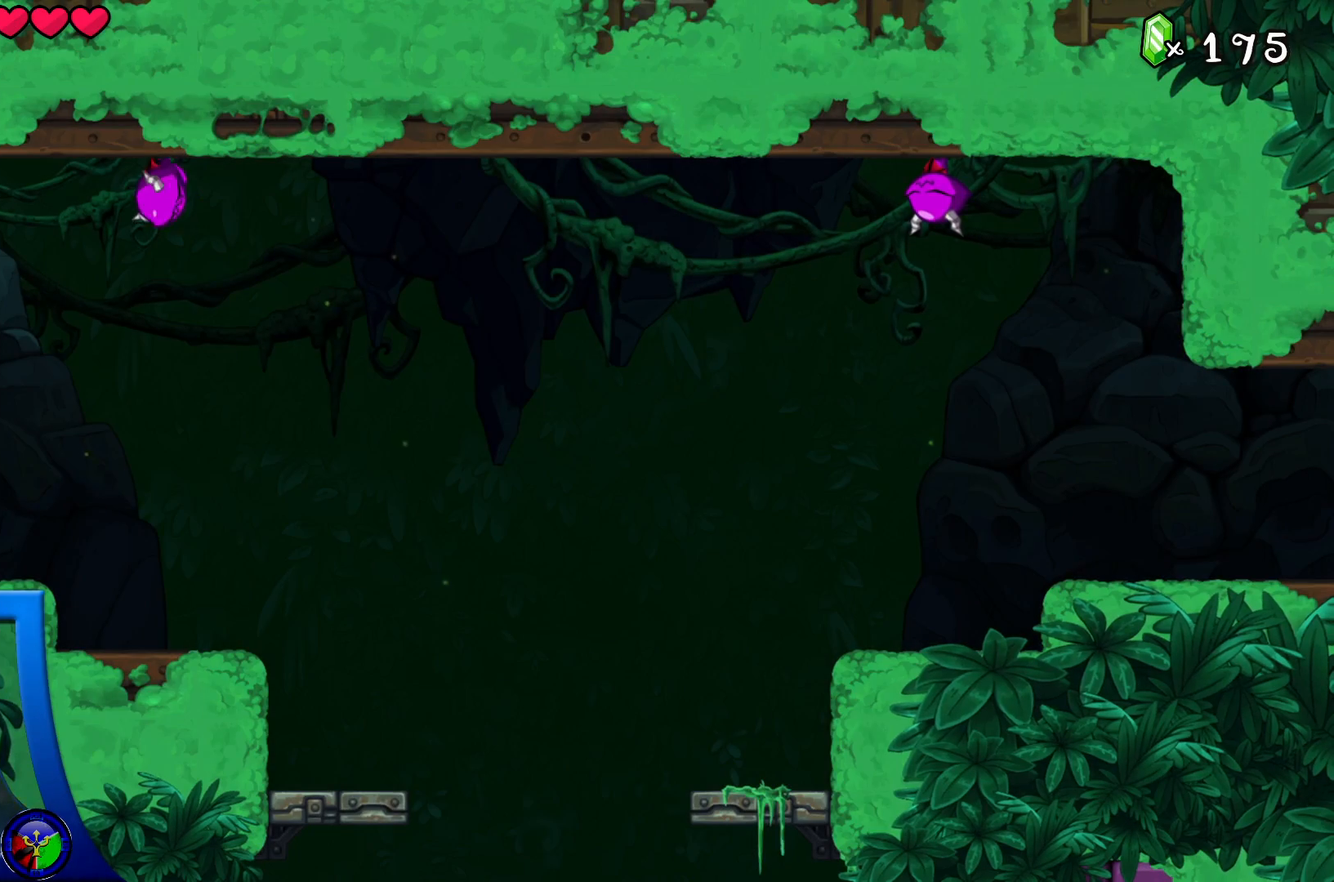
{"dt_ms": 1000, "buttons": [], "left_stick": "center", "right_stick": "center"}
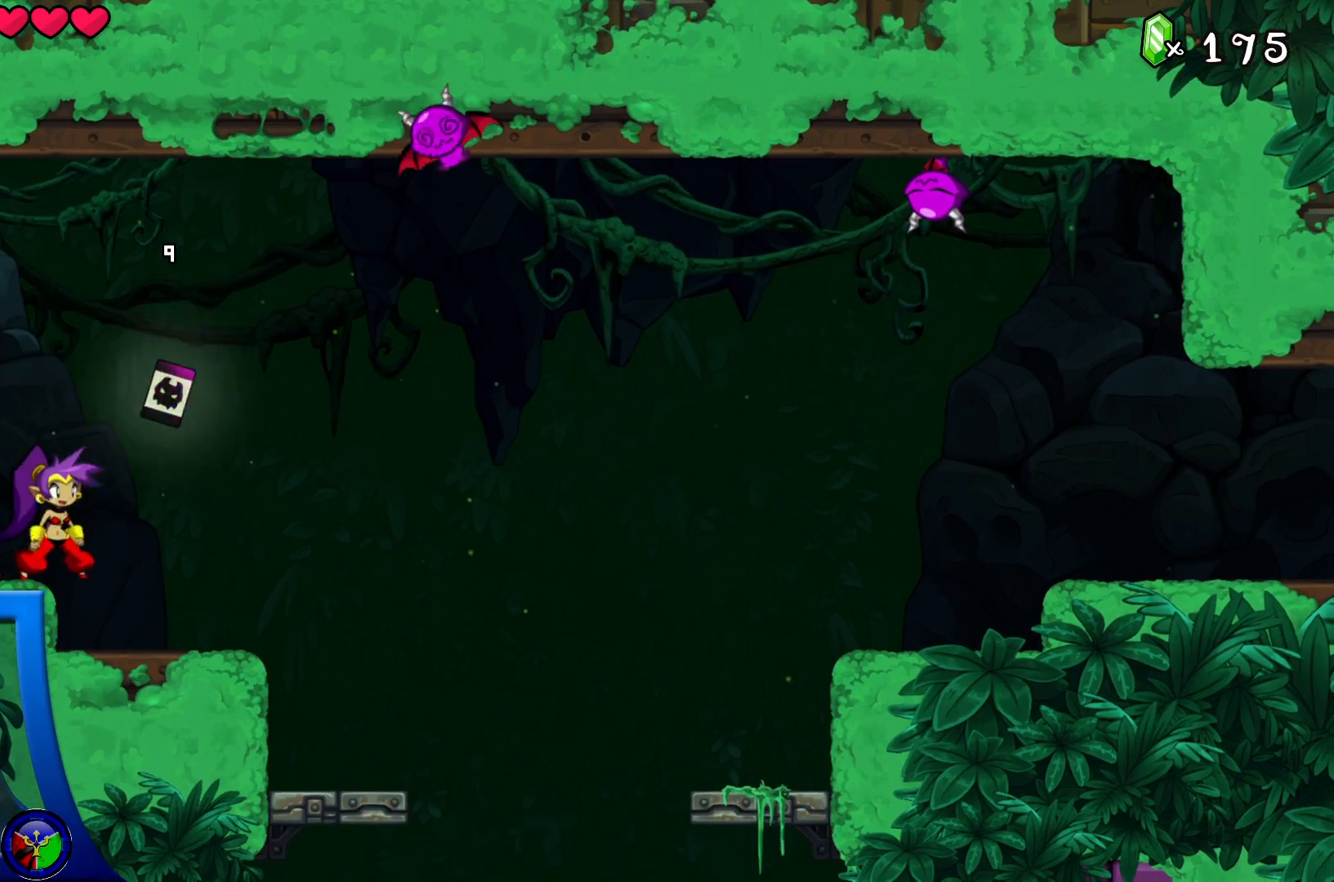
{"dt_ms": 500, "buttons": [], "left_stick": "right", "right_stick": "center", "events": [[50, "left_stick", "right"]]}
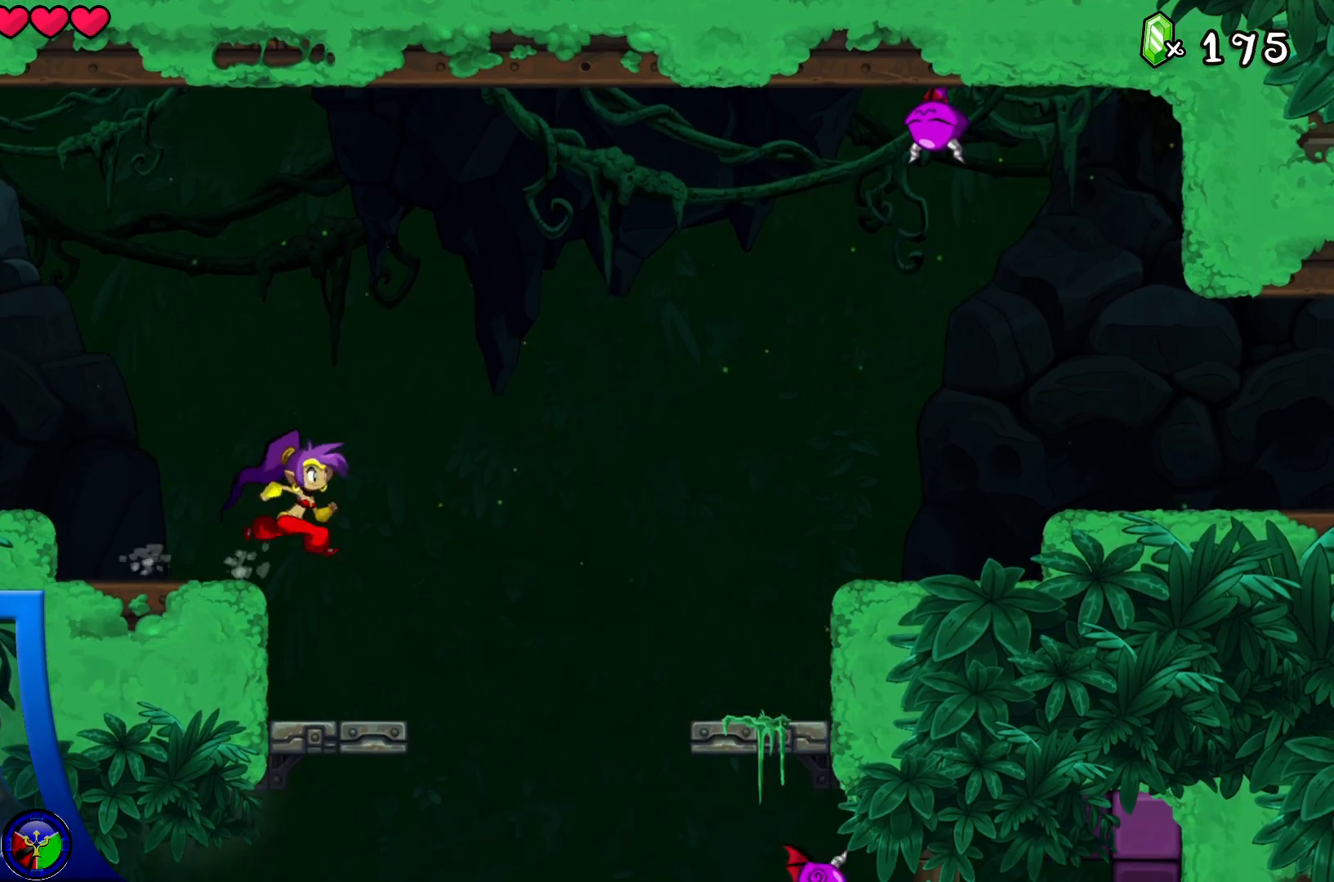
{"dt_ms": 500, "buttons": [], "left_stick": "center", "right_stick": "center", "events": [[67, "left_stick", "center"]]}
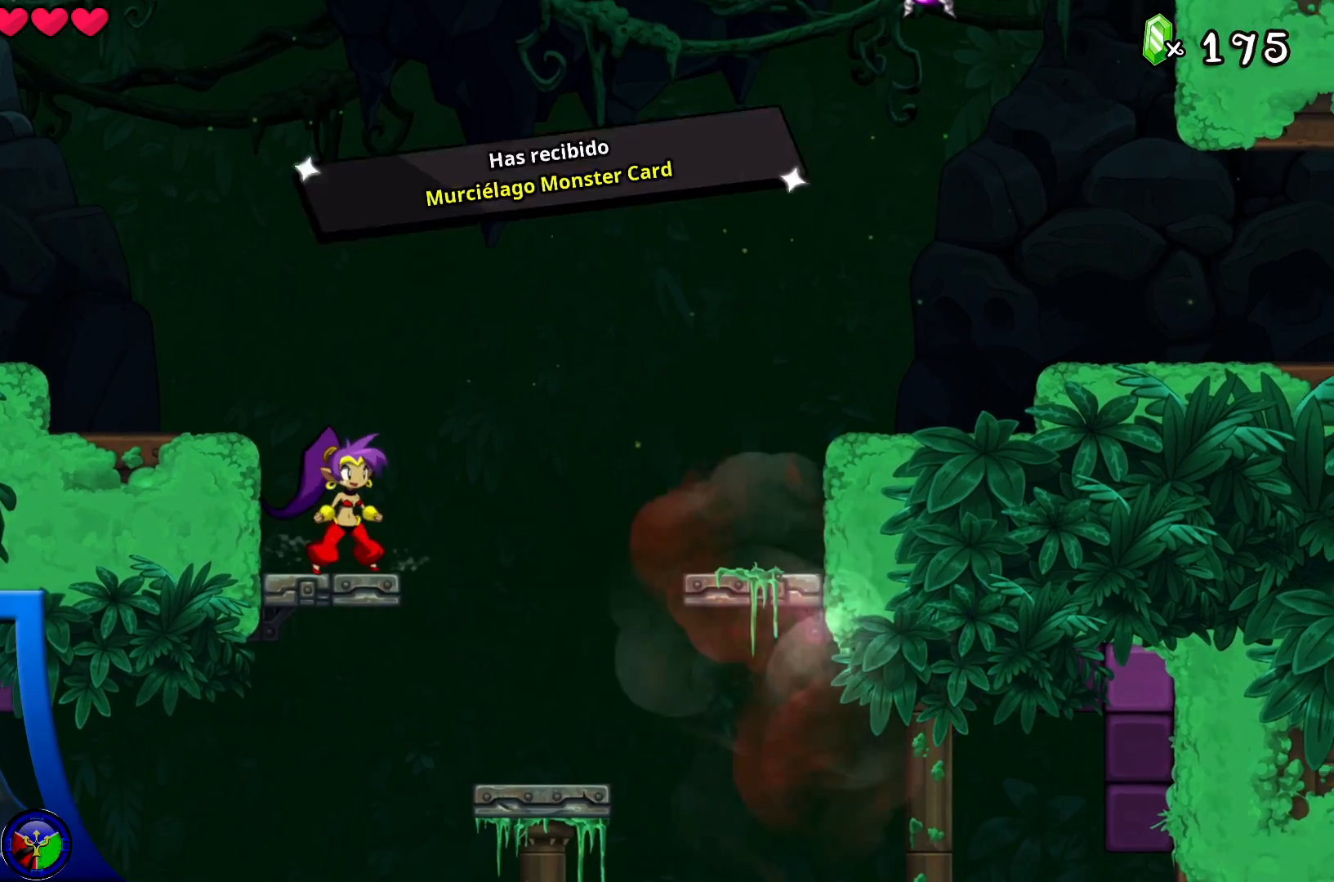
{"dt_ms": 500, "buttons": ["A"], "left_stick": "right", "right_stick": "center", "events": [[317, "left_stick", "right"], [350, "A", "down"]]}
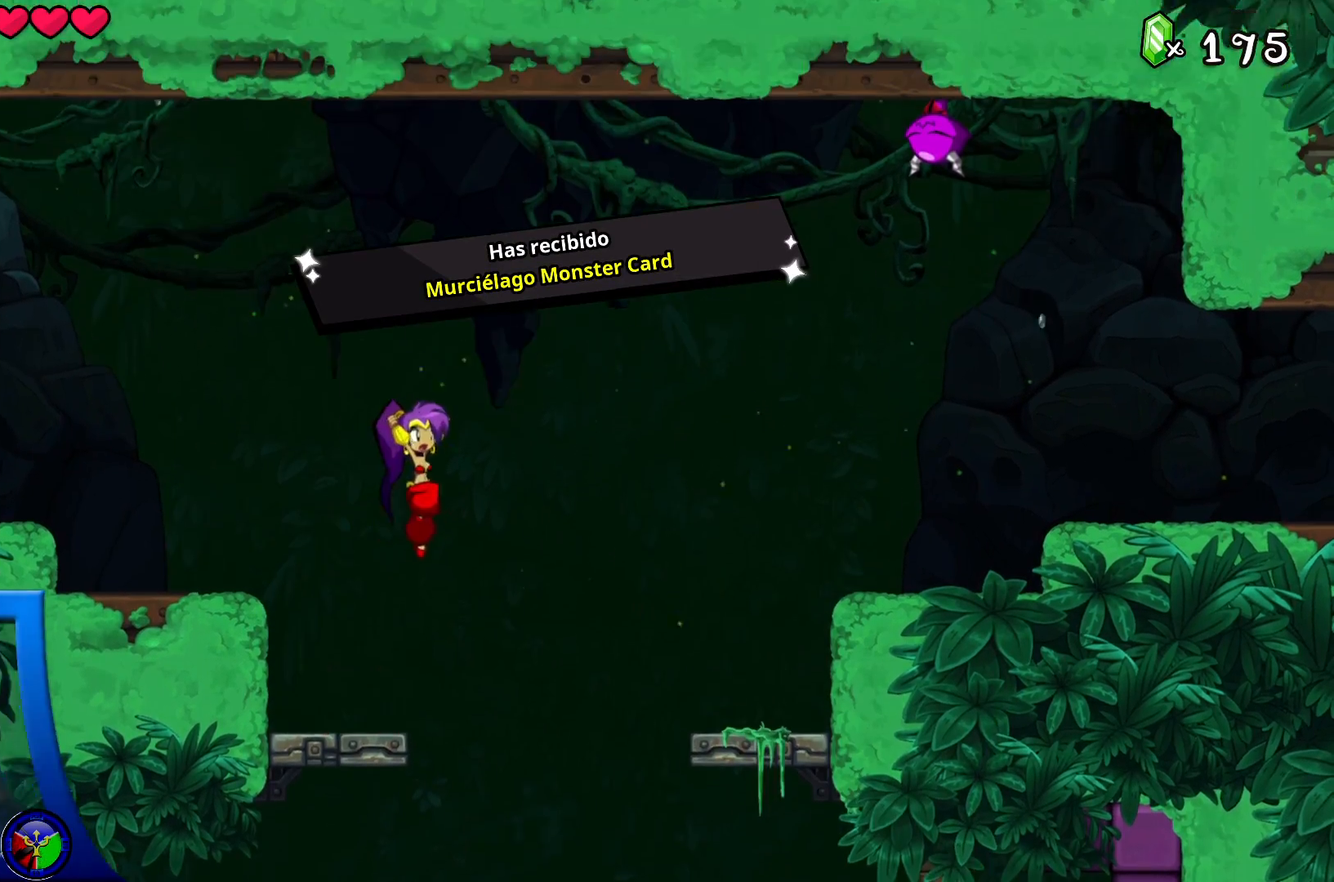
{"dt_ms": 500, "buttons": [], "left_stick": "right", "right_stick": "center", "events": [[217, "X", "down"], [433, "X", "up"], [483, "A", "up"]]}
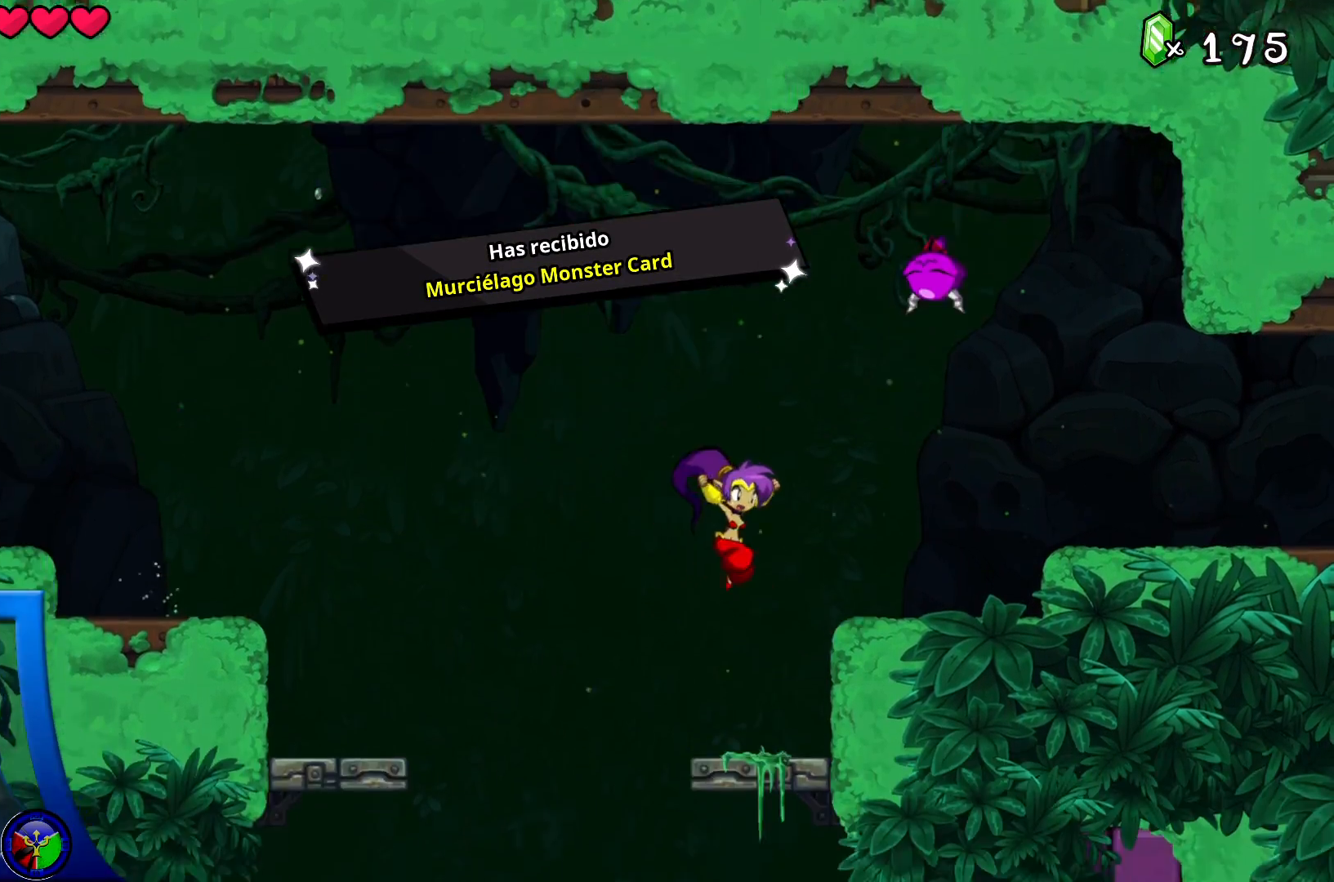
{"dt_ms": 500, "buttons": ["A", "X"], "left_stick": "center", "right_stick": "center", "events": [[167, "left_stick", "center"], [217, "A", "down"], [283, "X", "down"], [400, "X", "up"], [500, "X", "down"]]}
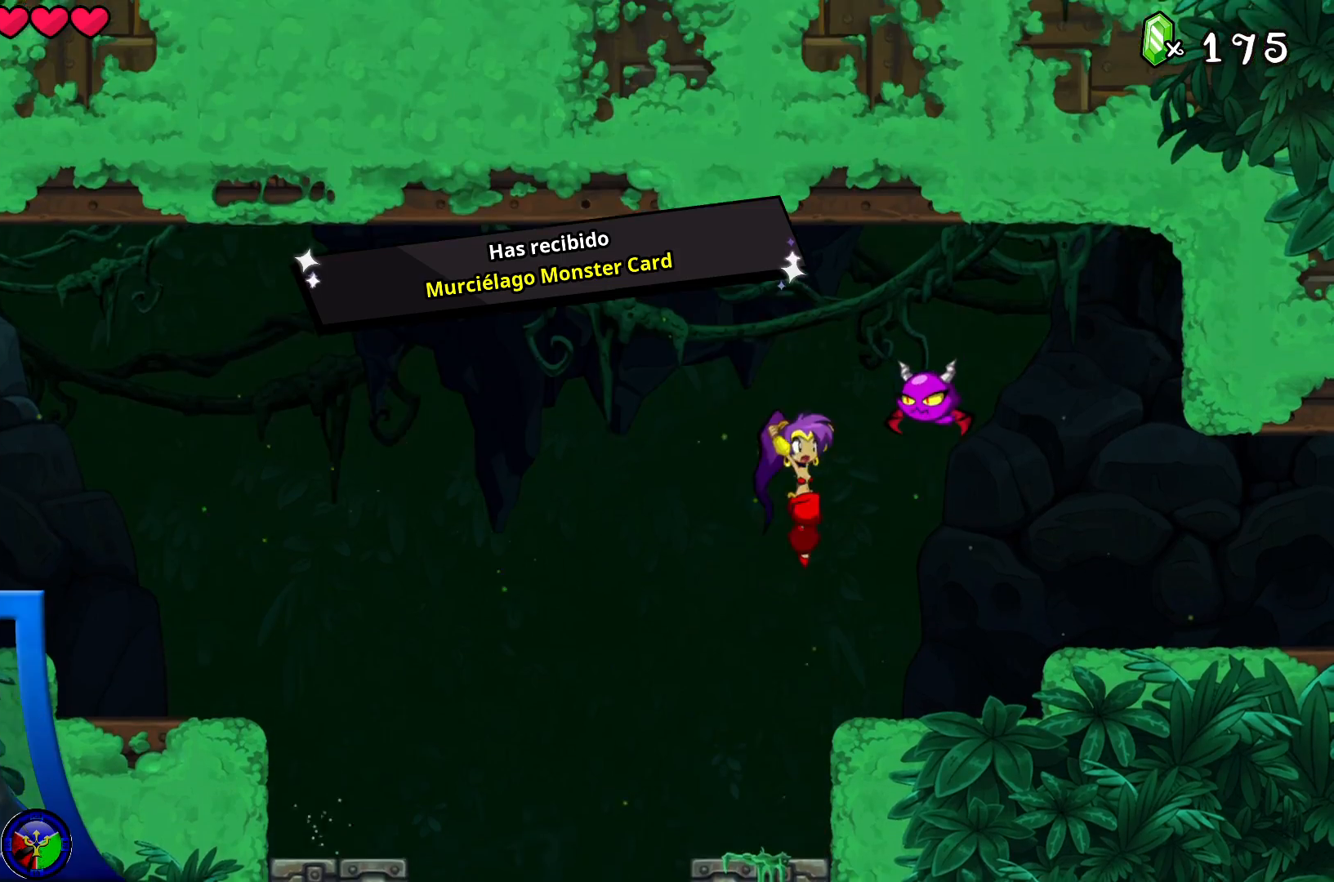
{"dt_ms": 500, "buttons": [], "left_stick": "center", "right_stick": "center", "events": [[100, "X", "up"], [183, "X", "down"], [317, "X", "up"], [350, "A", "up"]]}
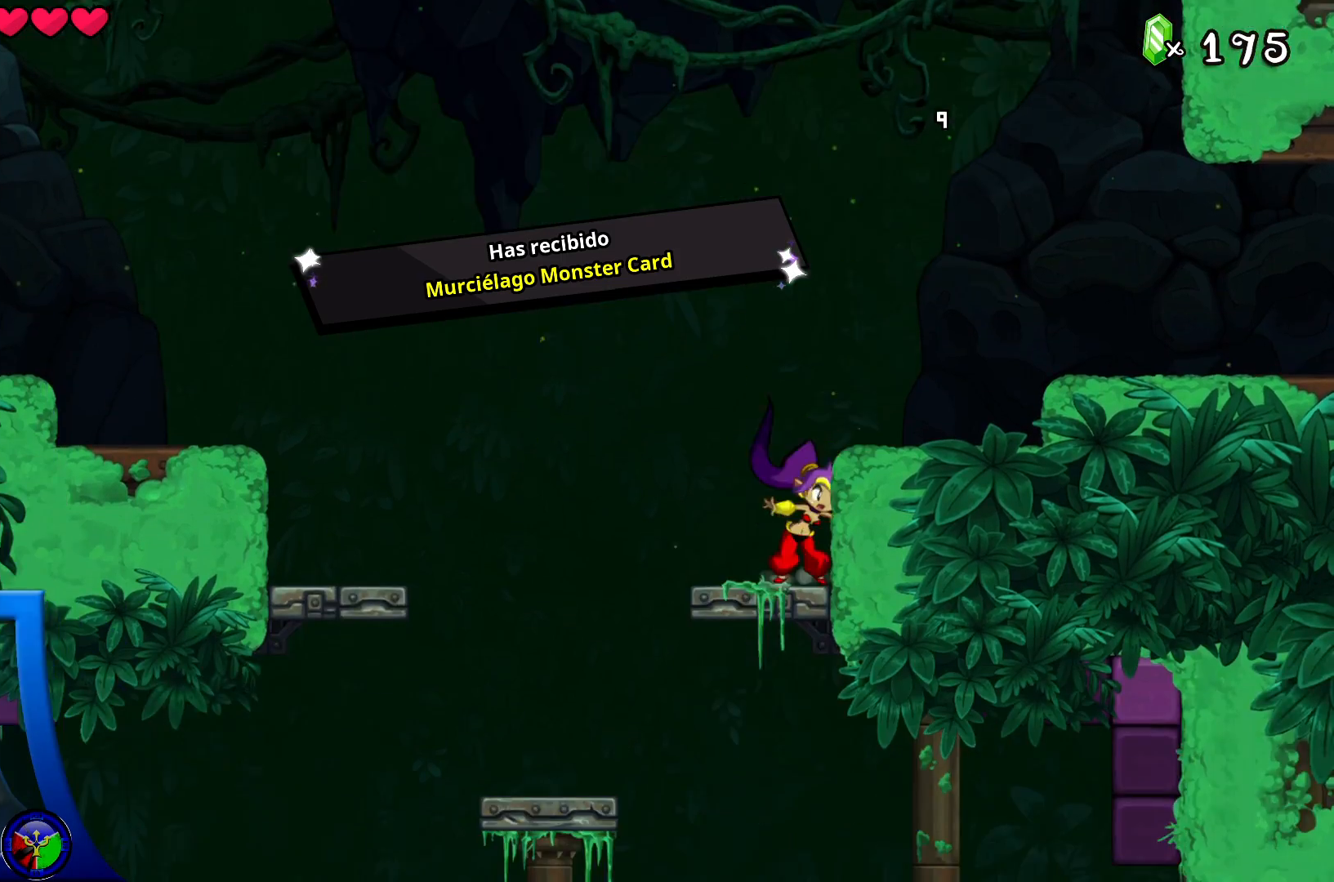
{"dt_ms": 500, "buttons": [], "left_stick": "center", "right_stick": "center", "events": []}
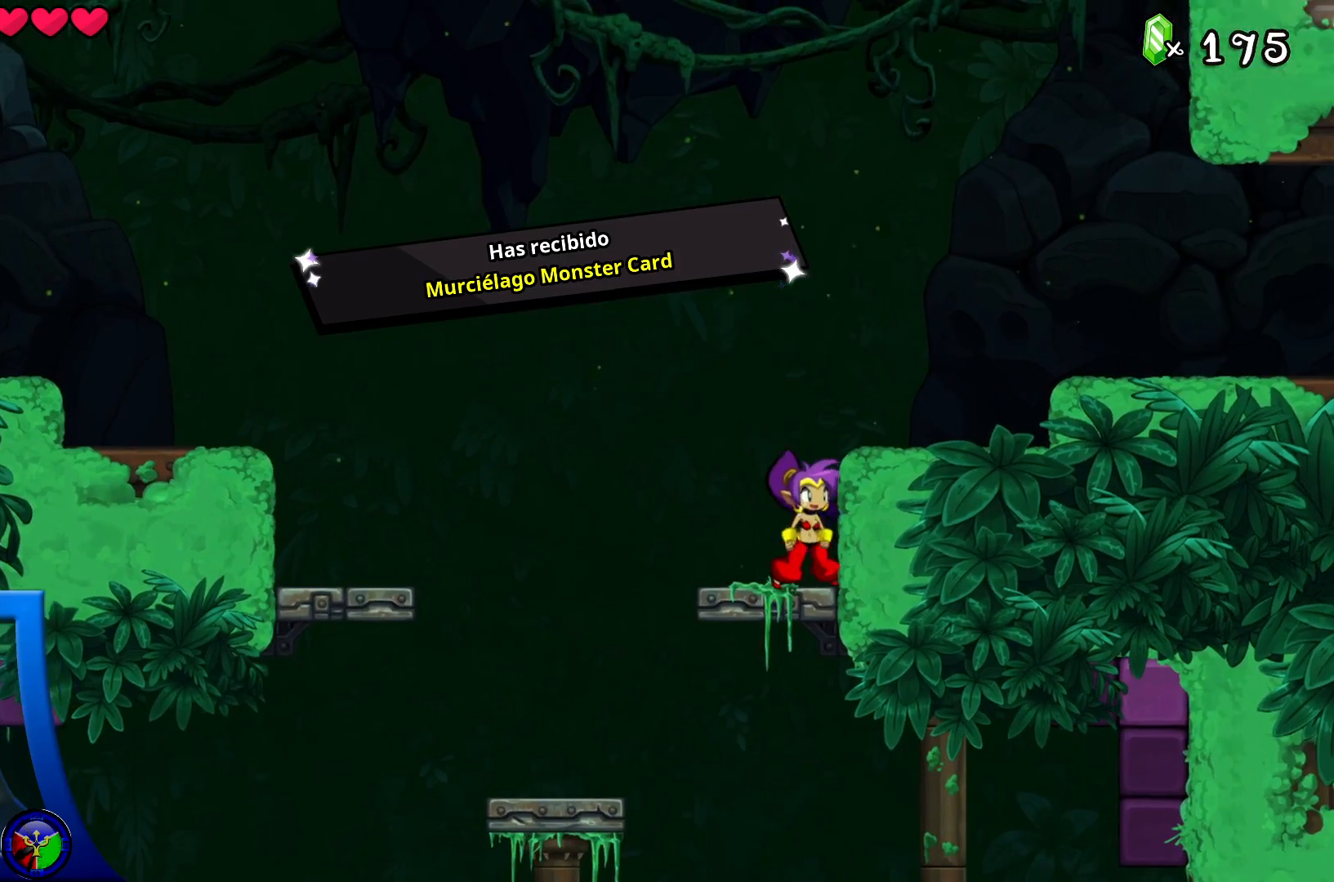
{"dt_ms": 500, "buttons": ["Y"], "left_stick": "center", "right_stick": "center", "events": [[117, "Y", "down"]]}
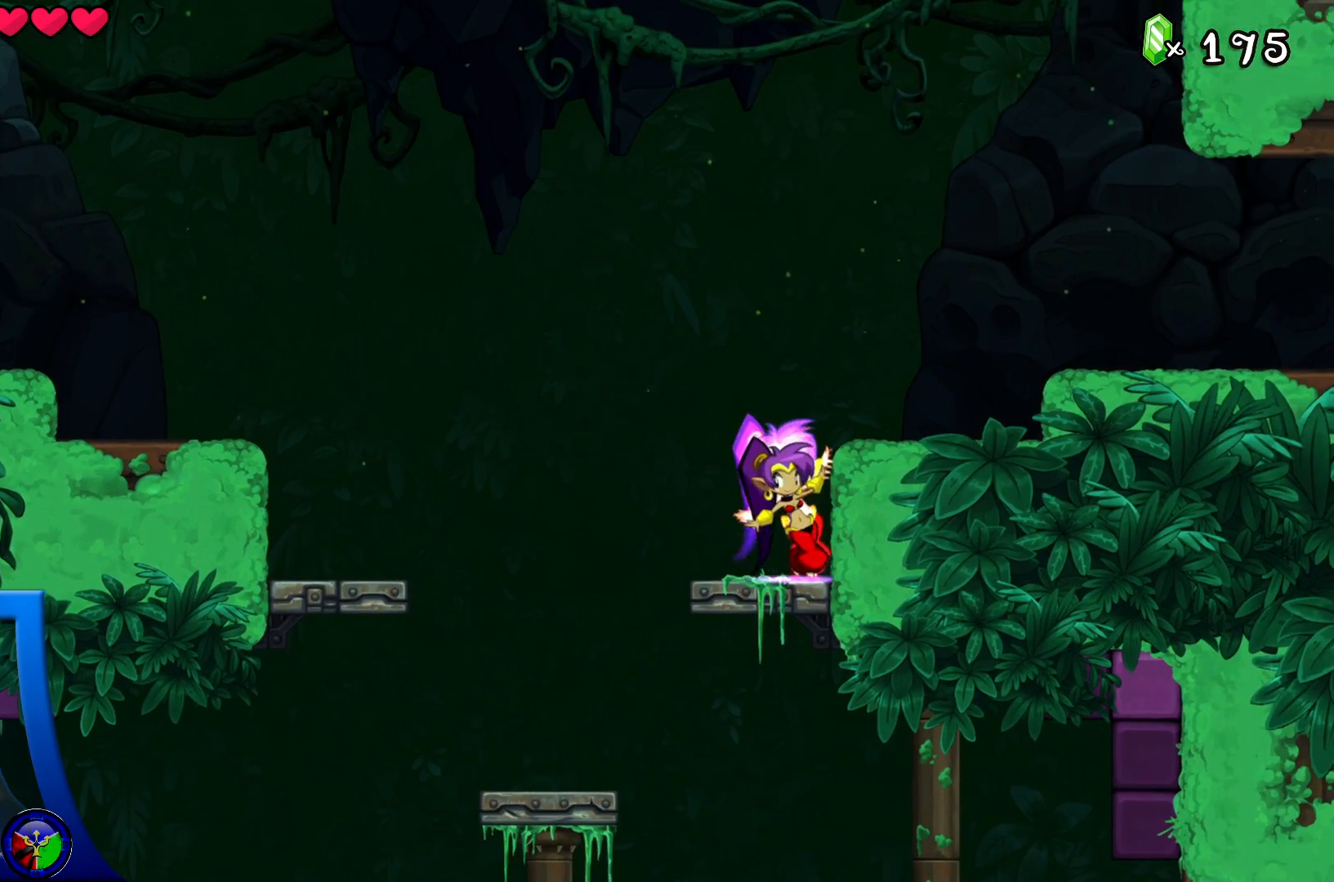
{"dt_ms": 500, "buttons": ["Y"], "left_stick": "center", "right_stick": "center", "events": []}
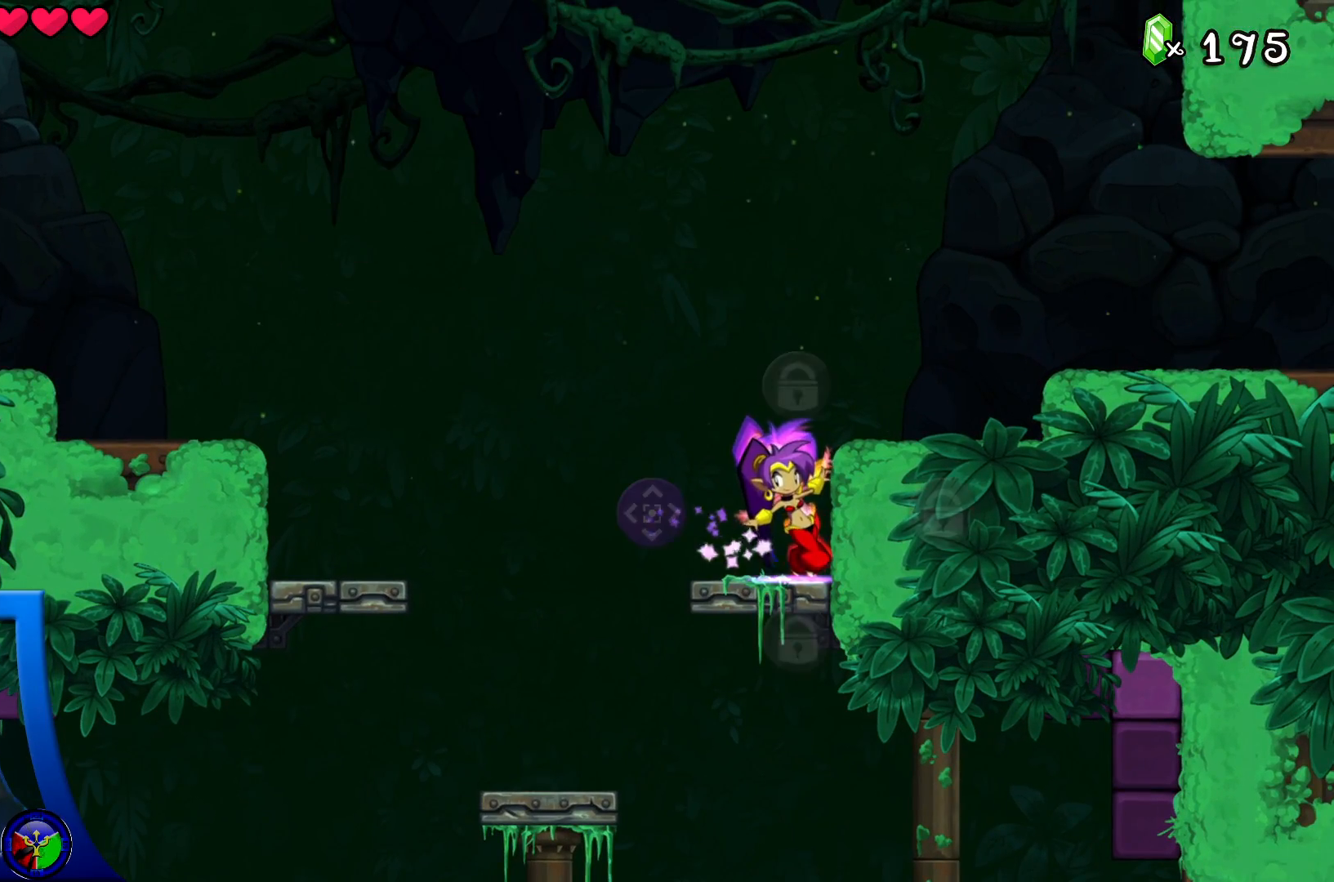
{"dt_ms": 500, "buttons": ["Y"], "left_stick": "center", "right_stick": "center", "events": [[333, "DPAD_LEFT", "down"], [483, "DPAD_LEFT", "up"]]}
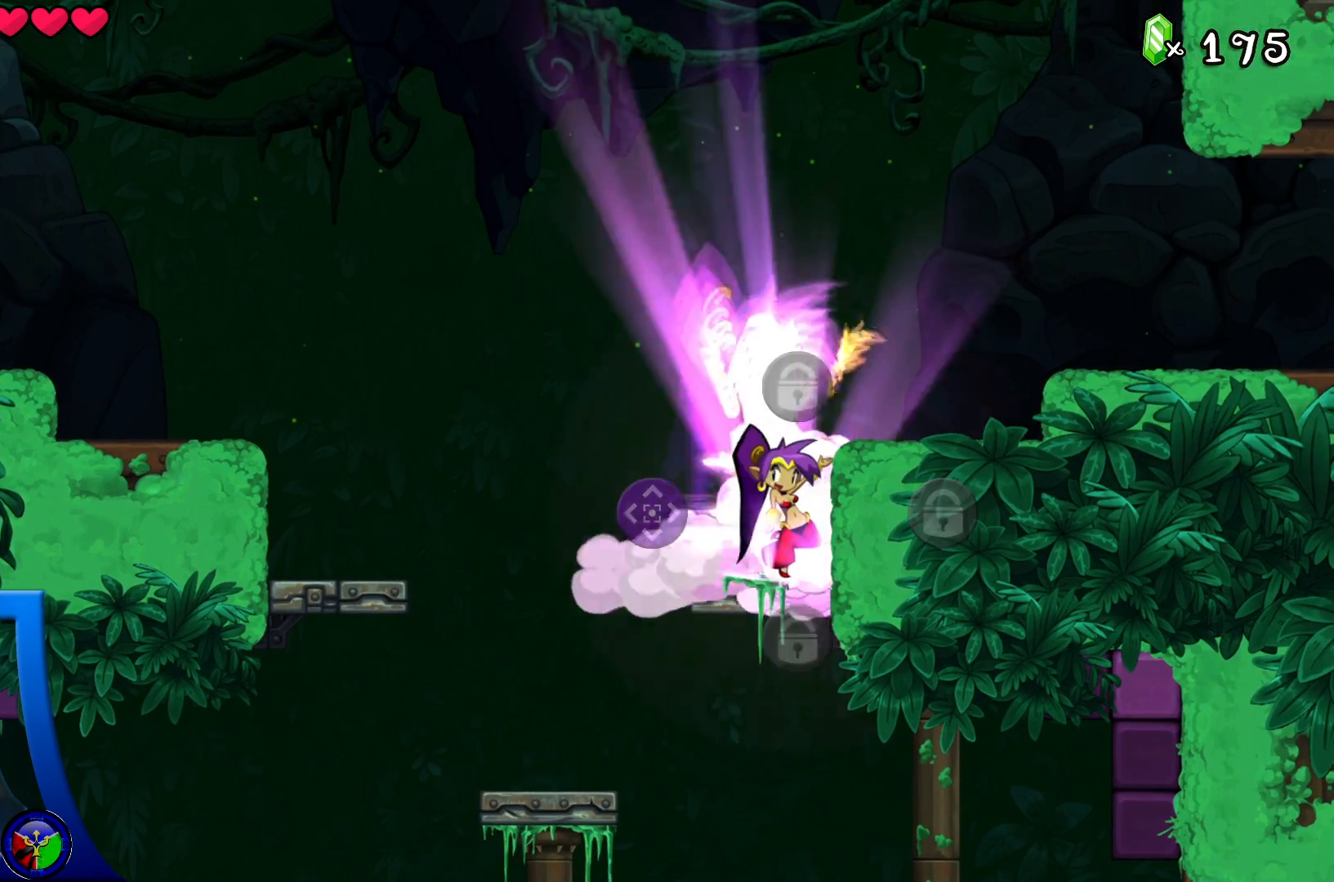
{"dt_ms": 500, "buttons": [], "left_stick": "center", "right_stick": "center", "events": [[333, "Y", "up"]]}
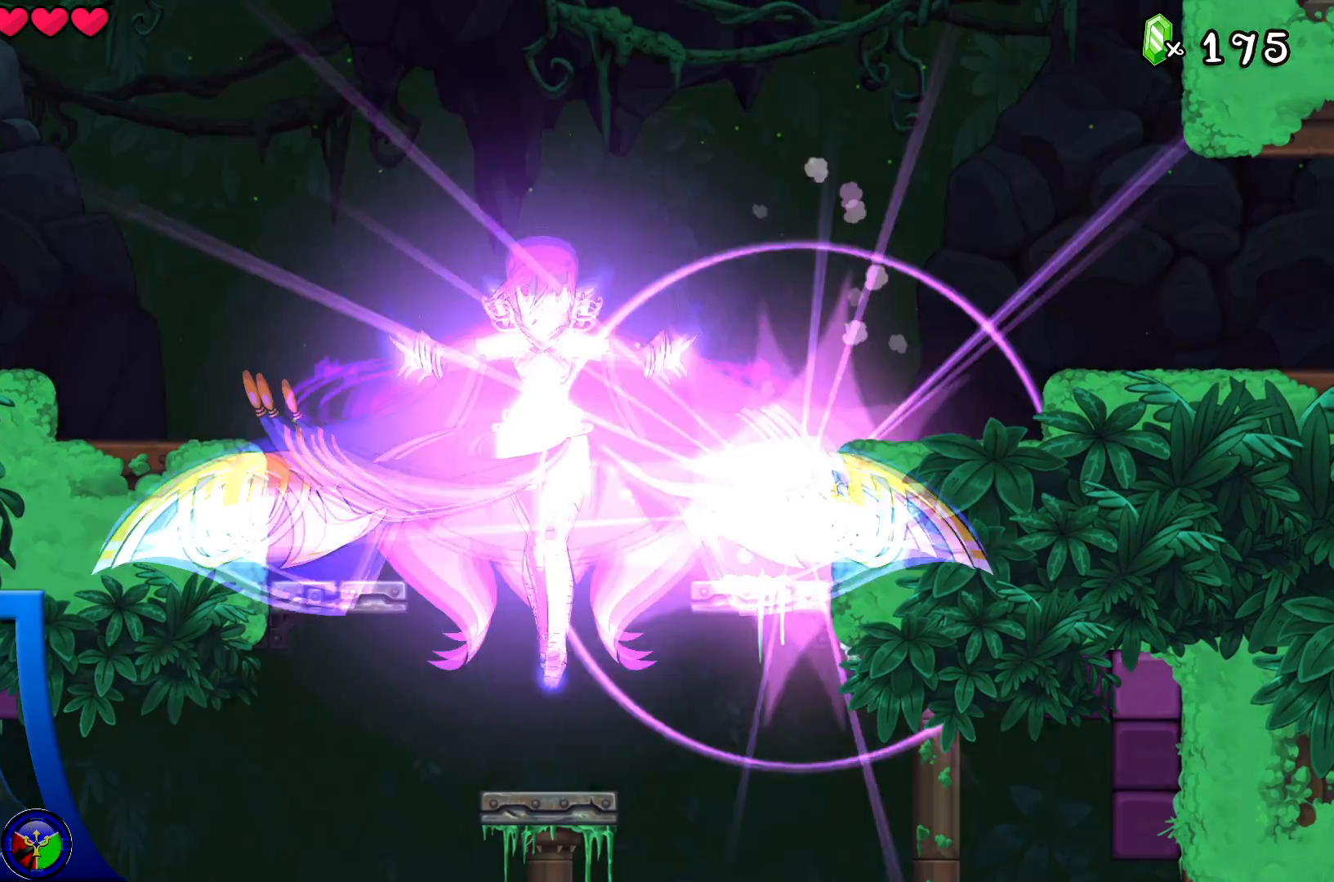
{"dt_ms": 500, "buttons": [], "left_stick": "center", "right_stick": "center", "events": []}
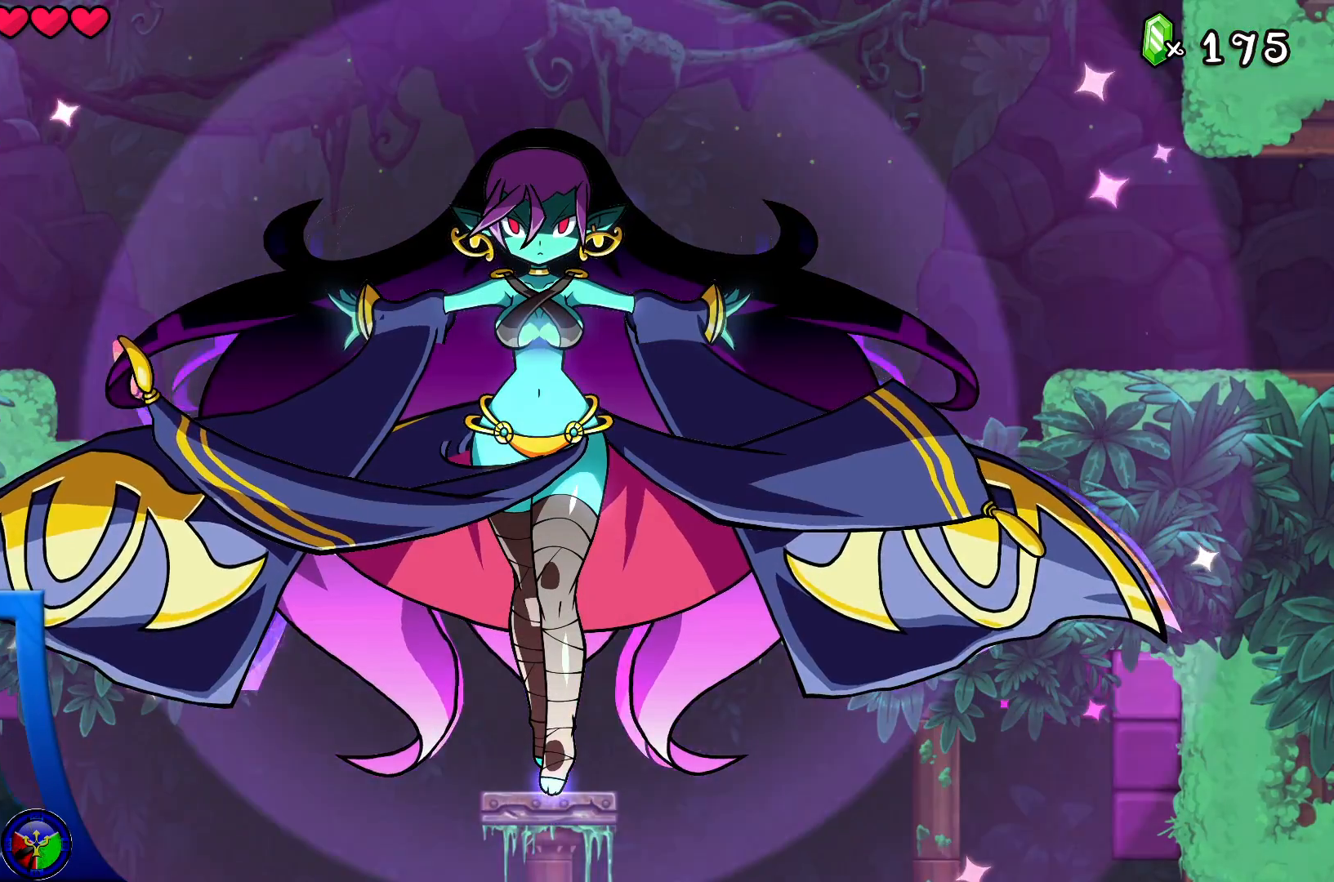
{"dt_ms": 500, "buttons": [], "left_stick": "center", "right_stick": "center", "events": []}
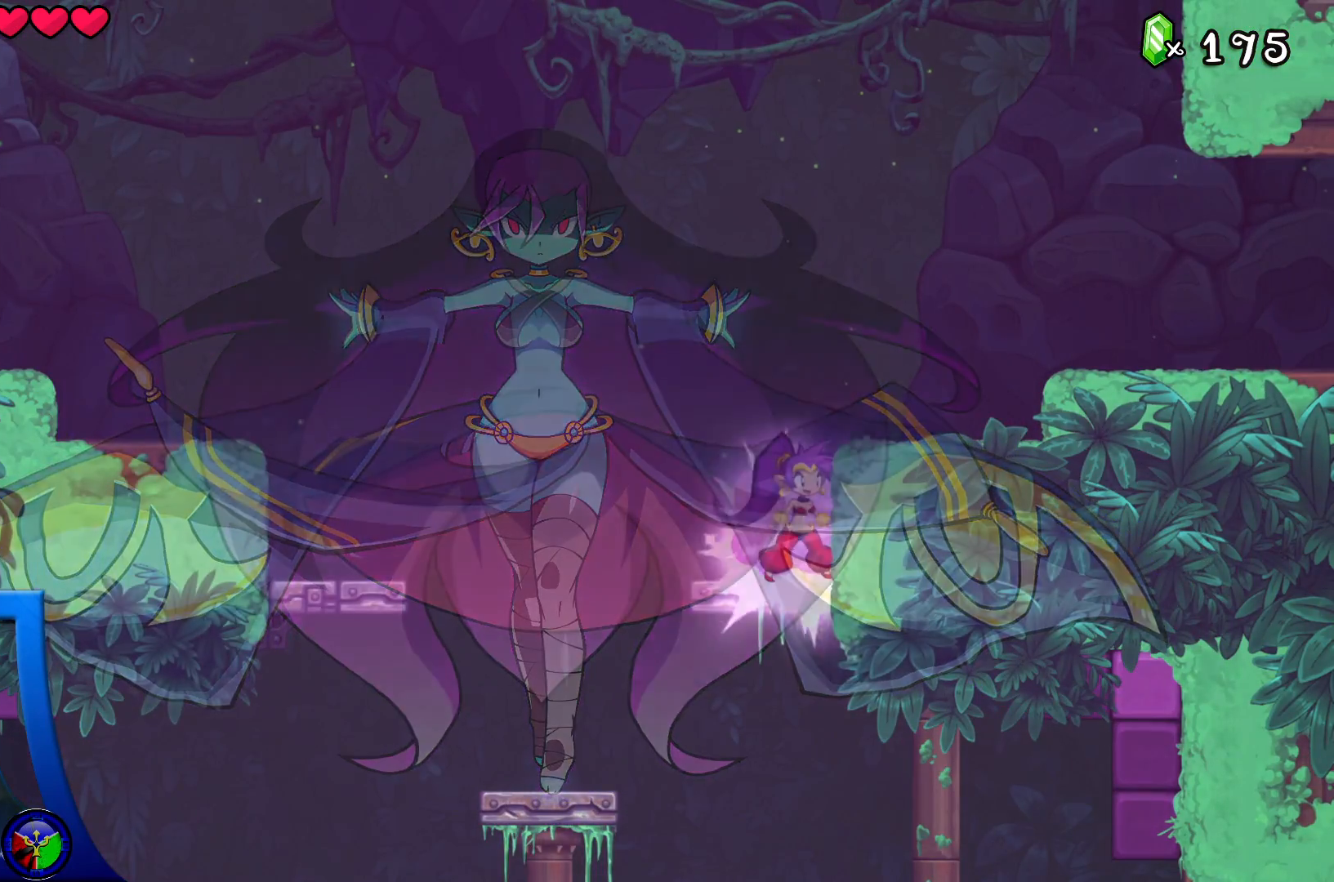
{"dt_ms": 500, "buttons": [], "left_stick": "left", "right_stick": "center", "events": [[483, "left_stick", "left"]]}
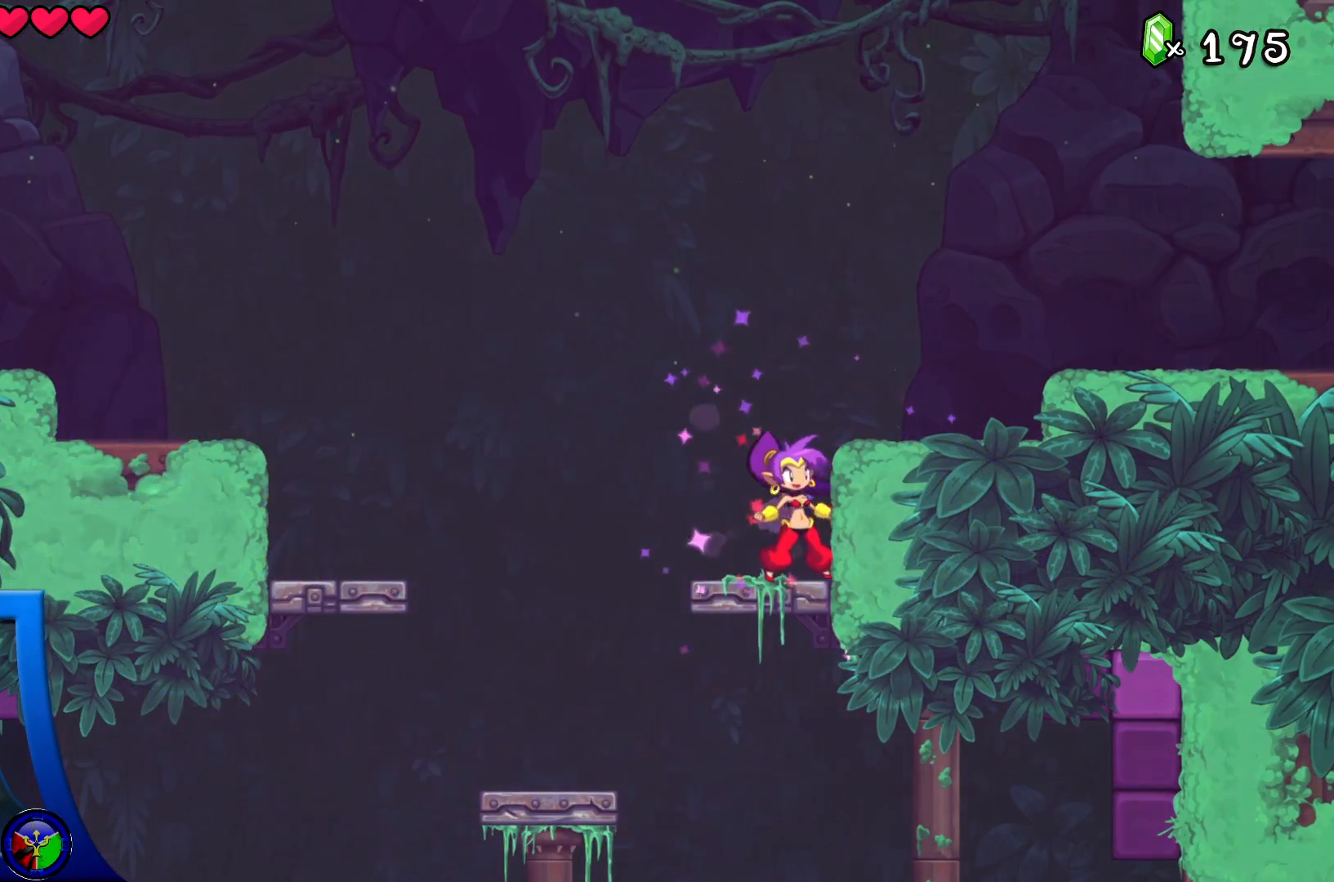
{"dt_ms": 500, "buttons": [], "left_stick": "center", "right_stick": "center", "events": [[400, "left_stick", "center"]]}
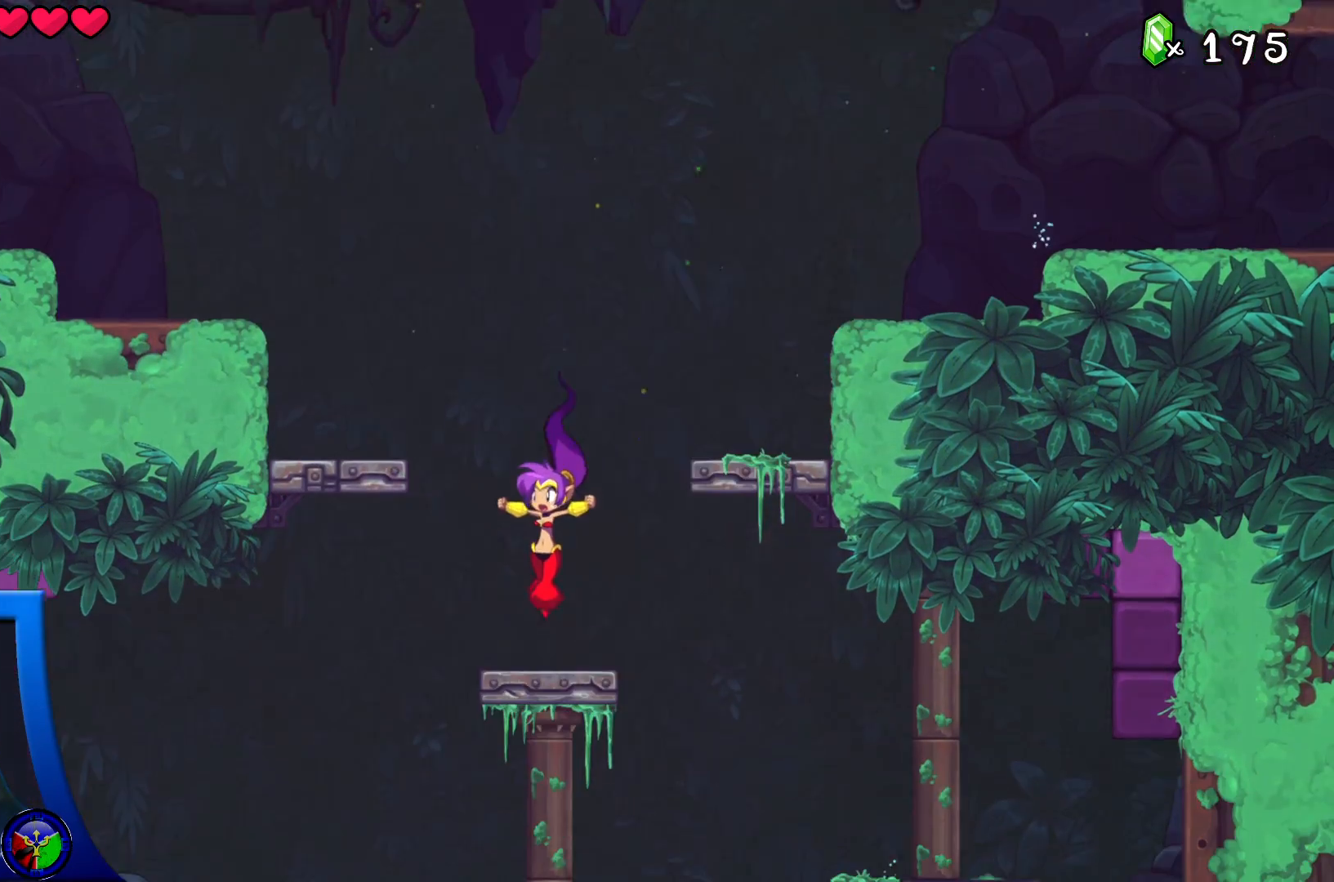
{"dt_ms": 500, "buttons": [], "left_stick": "center", "right_stick": "center", "events": []}
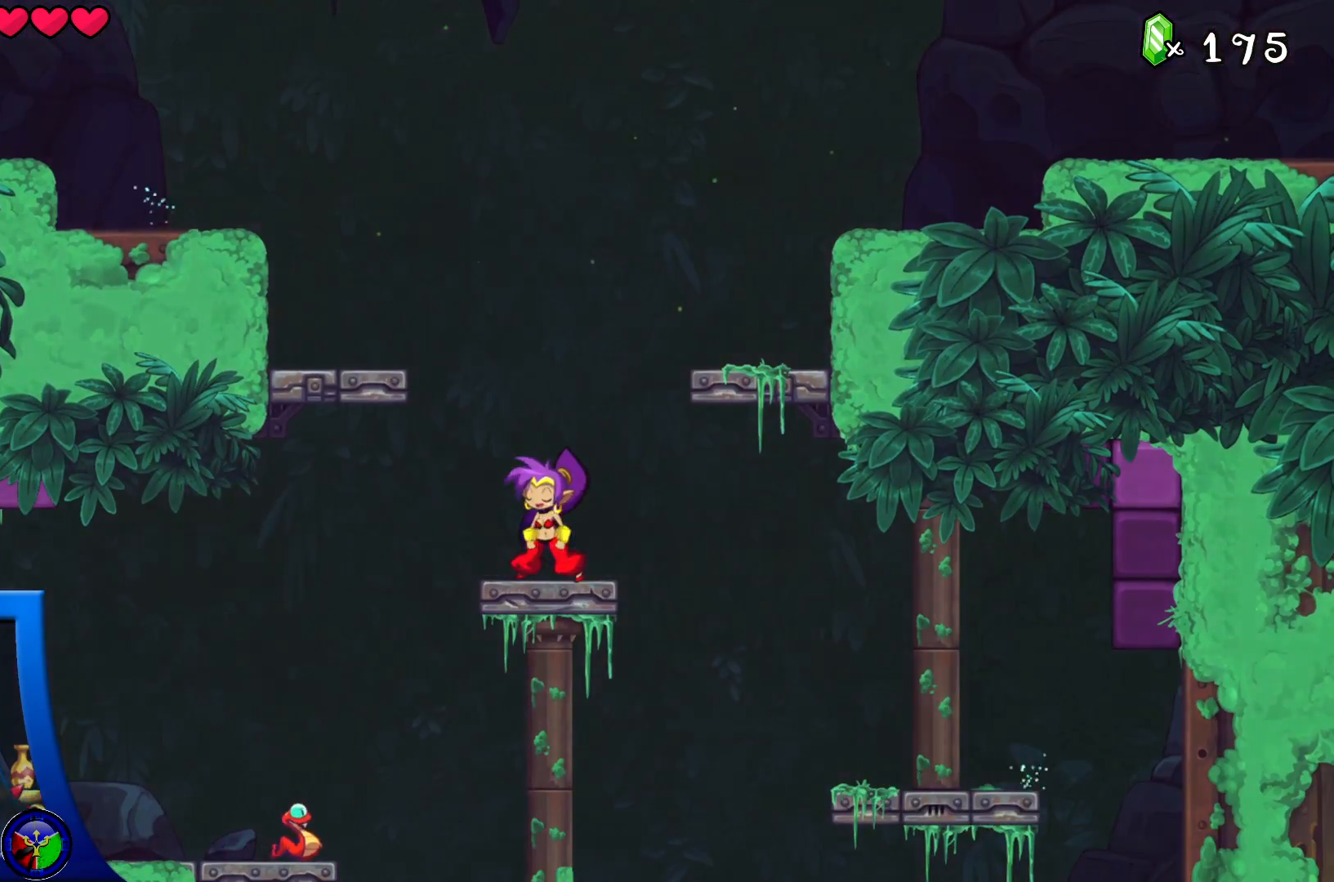
{"dt_ms": 500, "buttons": [], "left_stick": "left", "right_stick": "center", "events": [[67, "left_stick", "left"]]}